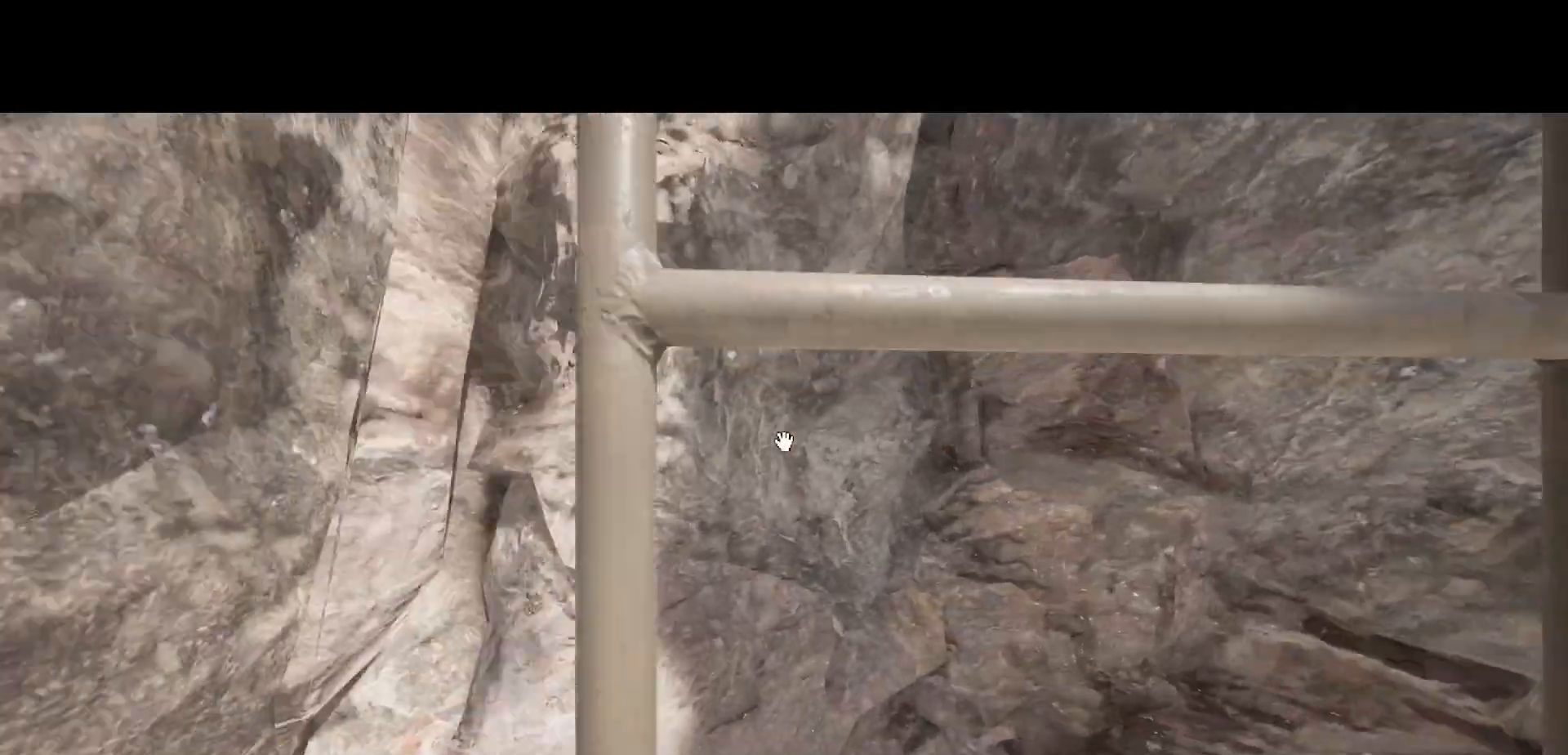
Gameplay with keyboard and mouse; each line is a JSON object with the keys and mouse buttons held at the frame after it. "events" lists presses ("down") and releases ("up") of "a", "d", "down", "e", "escape", "h", "left", "num1", "num2", "num3", "num4", "num5", "num6", "num7", "num8", "num9", "q", "r", "return", "right", "s", "shift", "space", "t", "tab", "up", "w", "mouse_left", "mouse_wheel", "mouse_right", "mouse_mb4" and "mouse_mb5" between this image and that frame as [ms after this image, input, new state], when the widget could be followed in between. "mouse_left", "mouse_wheel", "mouse_right", "mouse_mb4", "mouse_mb5" = the "left", "wheel", "right", "mb4", "mb5" buttons of the "mouse" list. No other keys are recorded. "wheel" means that the mouse wheel is clicked or scrolled. Mouse movement is not recorded.
{"keys": ["s"], "mouse": [], "events": []}
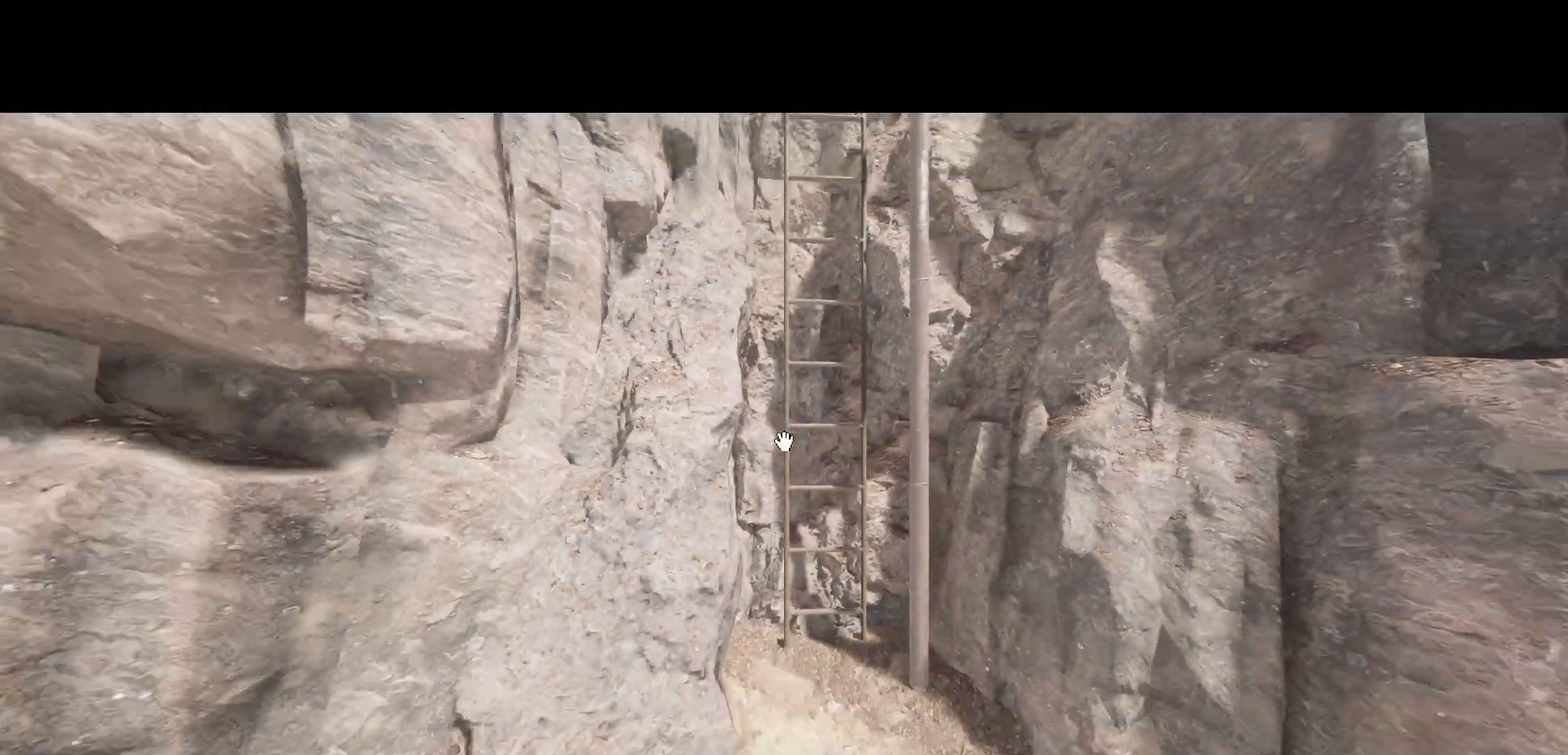
{"keys": ["d", "s"], "mouse": [], "events": [[333, "d", "down"]]}
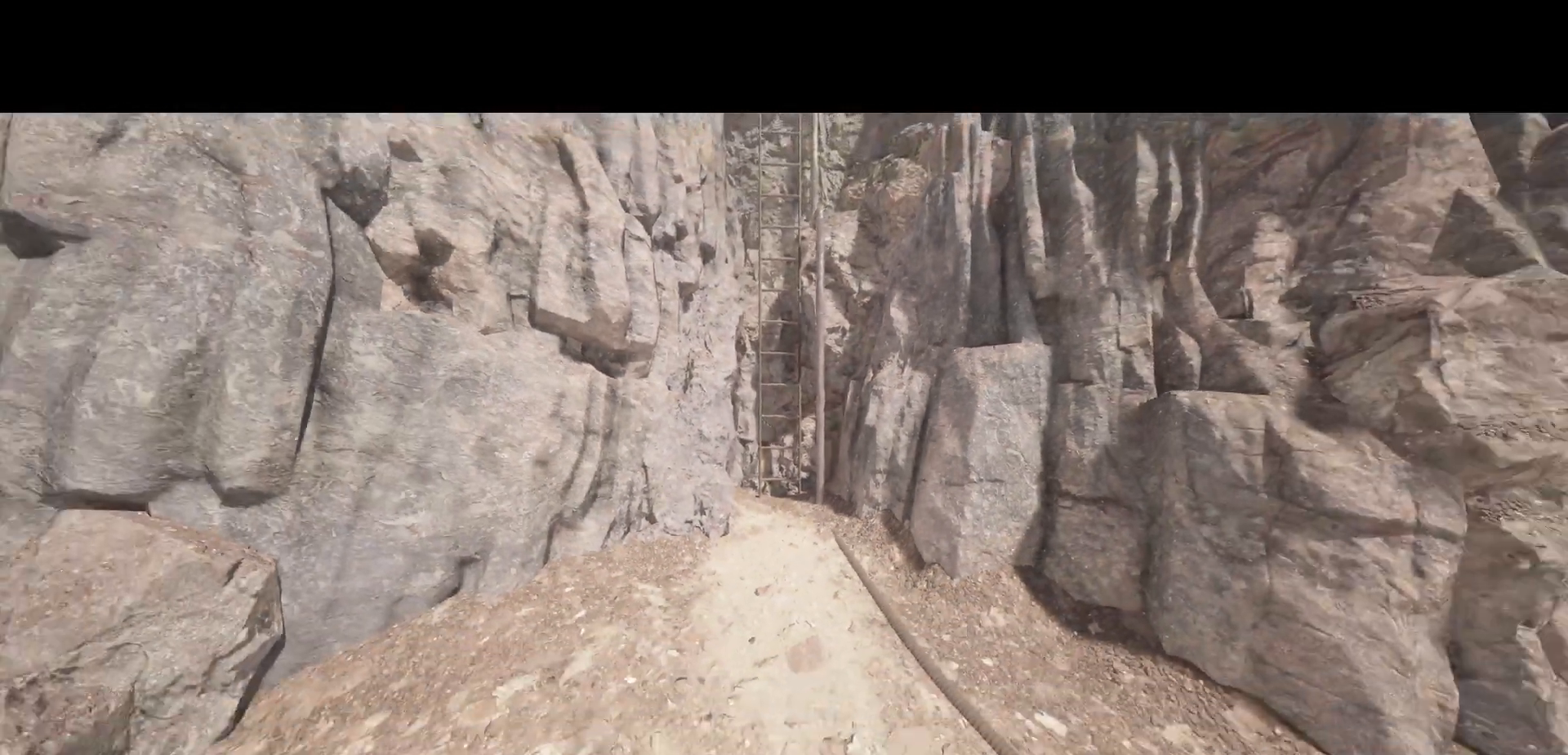
{"keys": ["d"], "mouse": [], "events": [[317, "s", "up"]]}
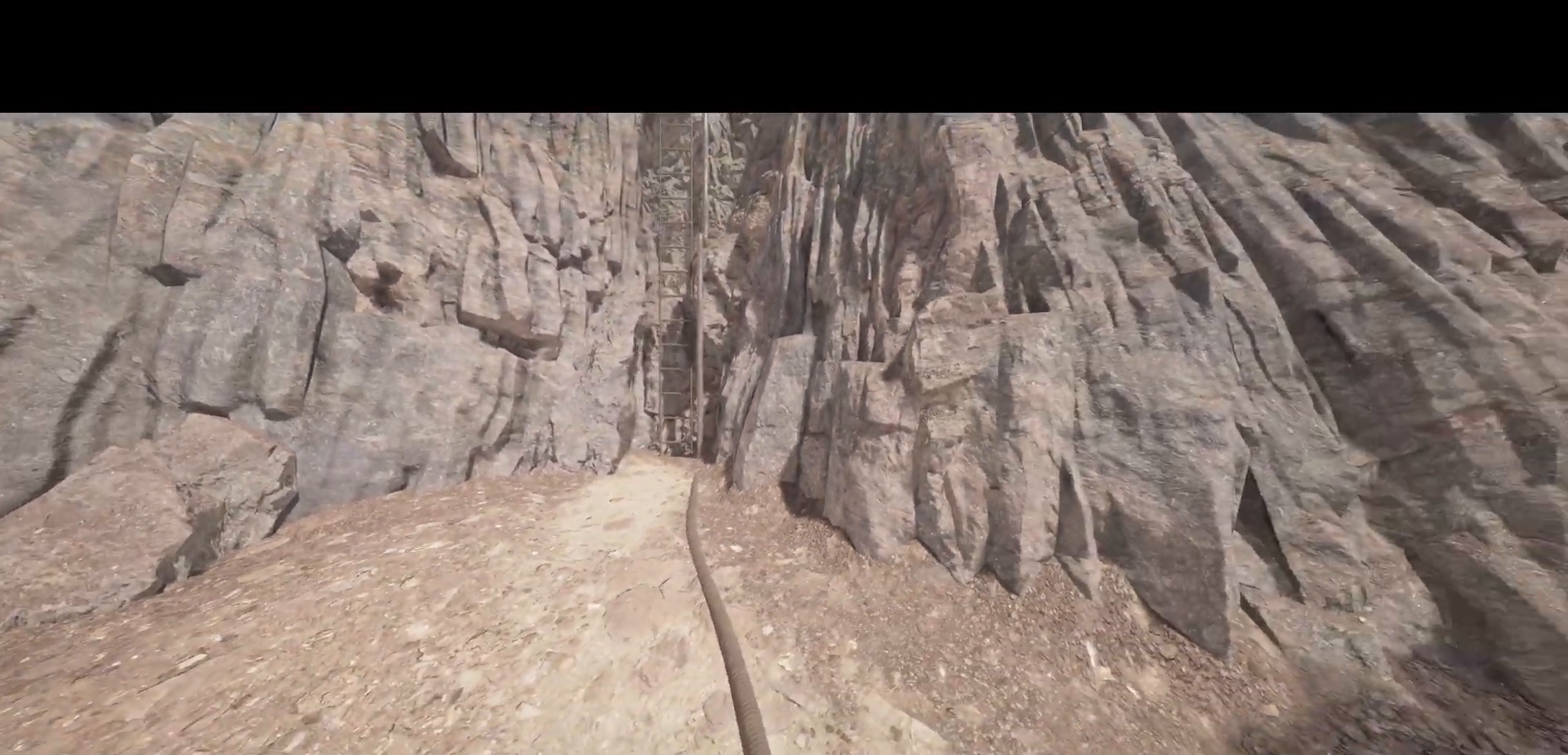
{"keys": ["a"], "mouse": [], "events": [[317, "a", "down"], [367, "d", "up"]]}
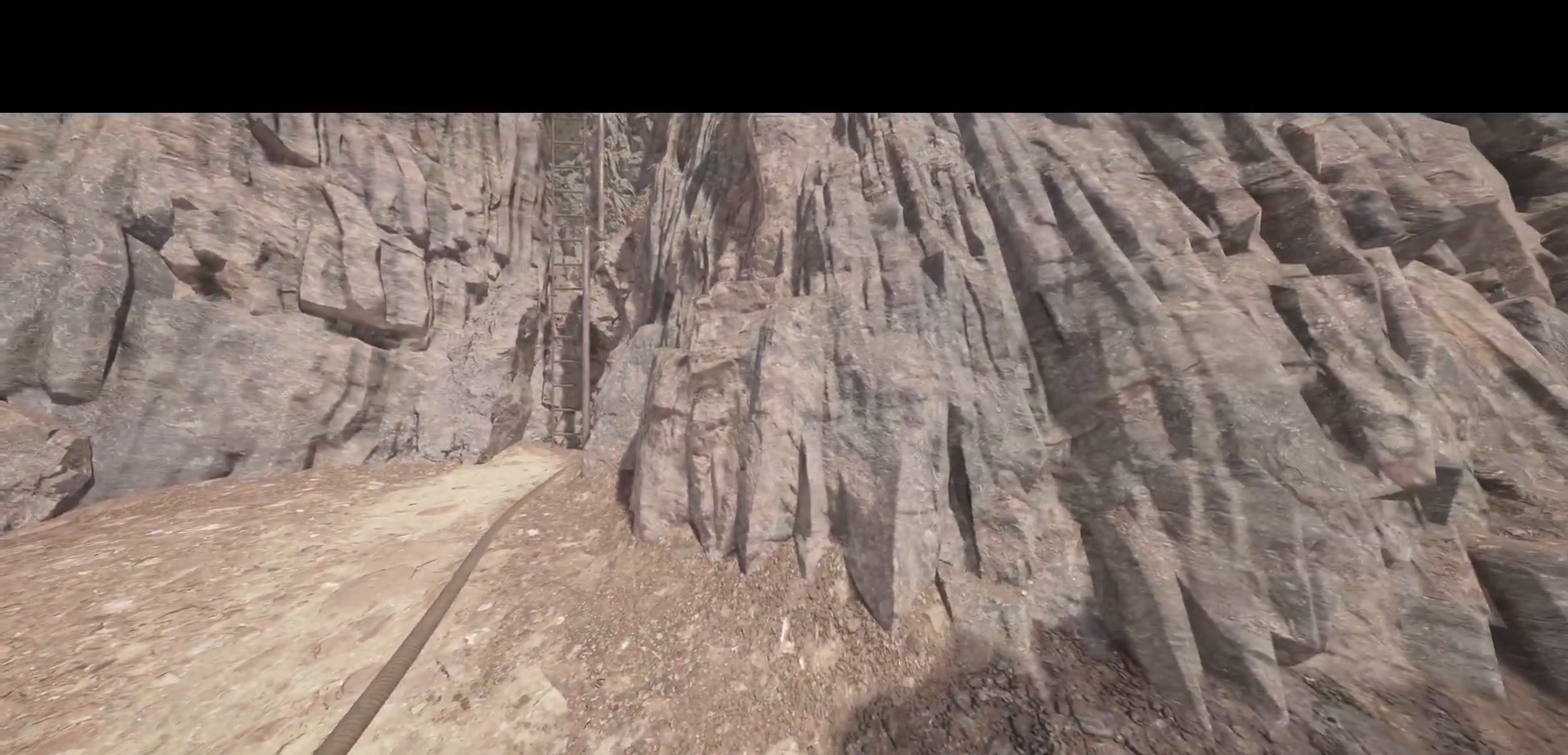
{"keys": ["a"], "mouse": [], "events": []}
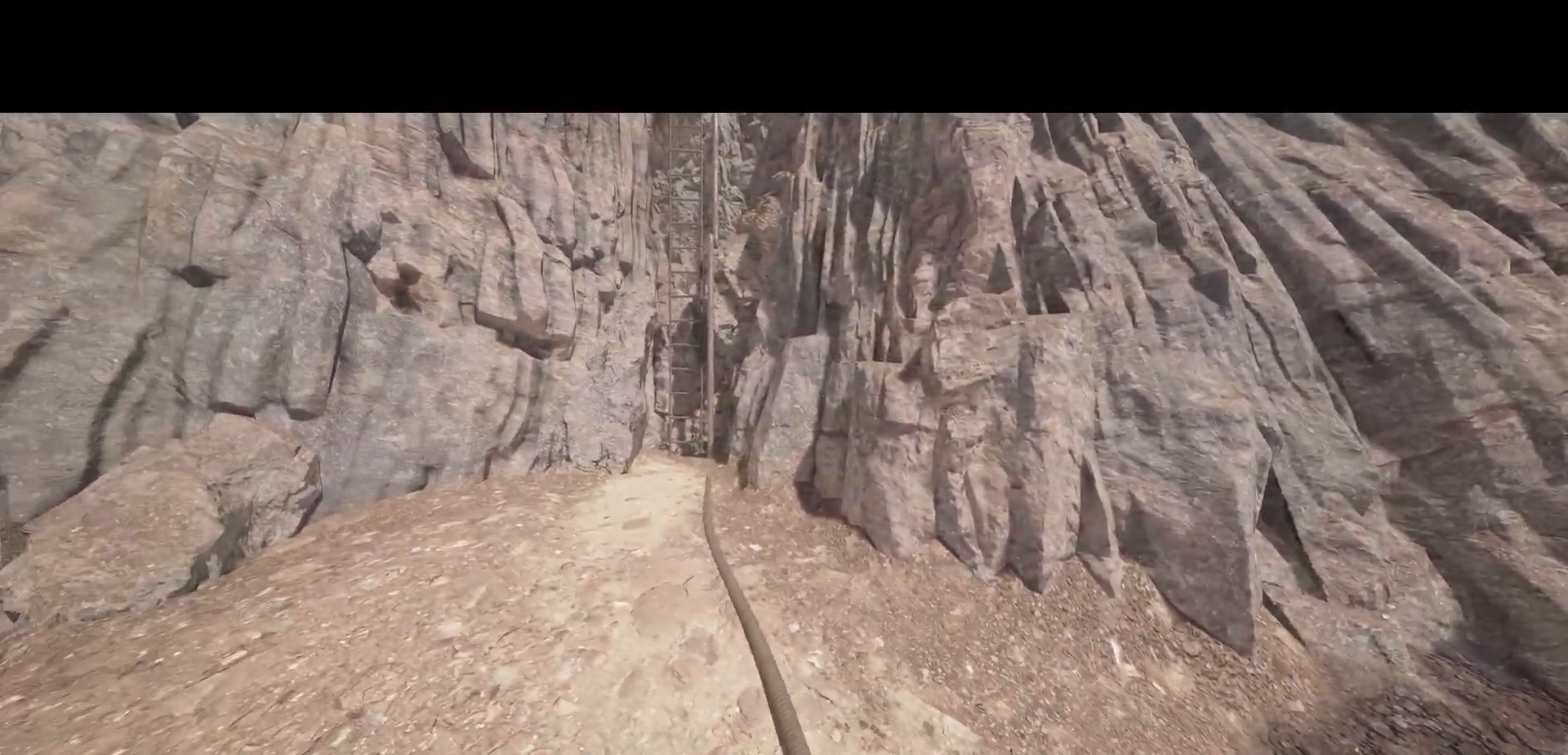
{"keys": [], "mouse": [], "events": [[183, "a", "up"]]}
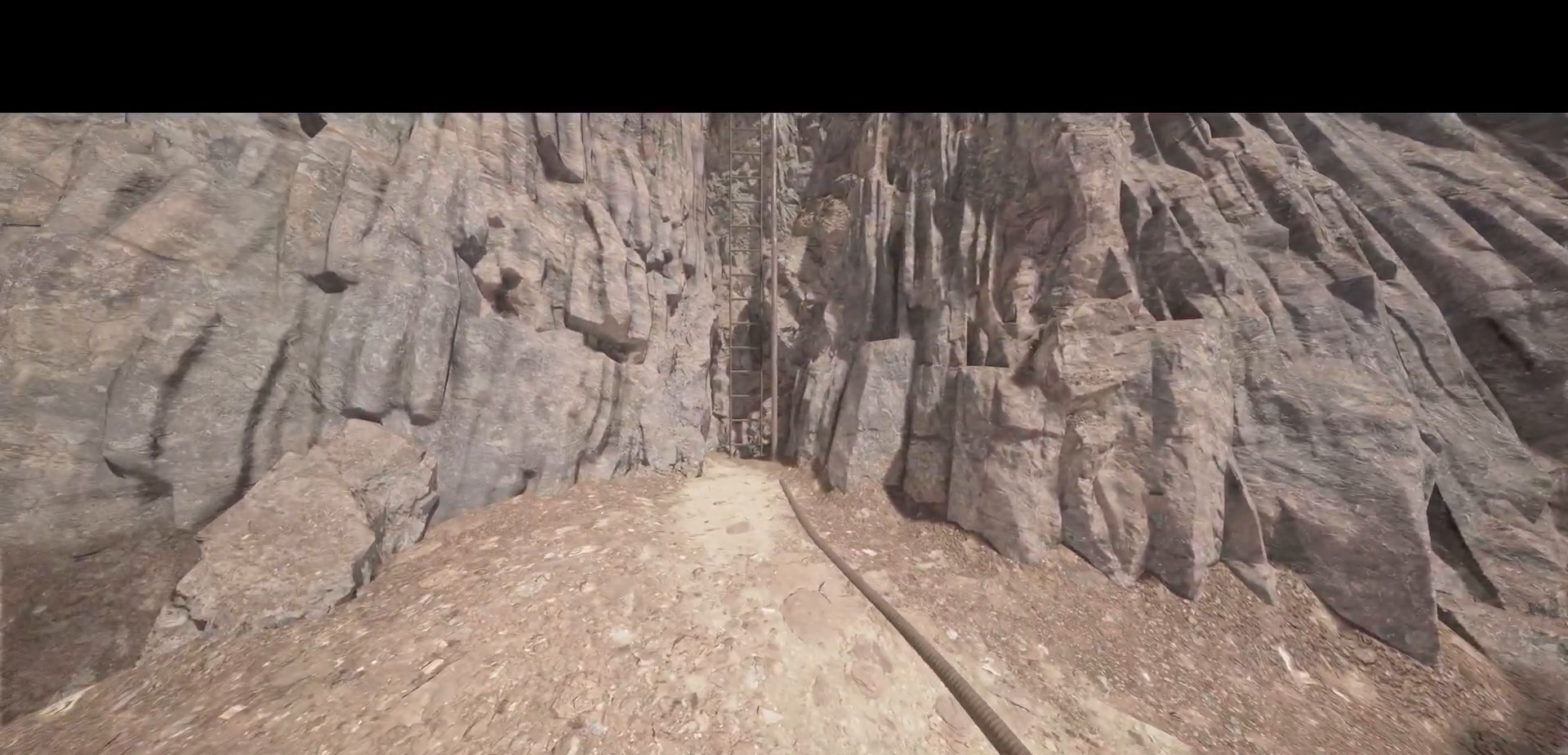
{"keys": [], "mouse": [], "events": []}
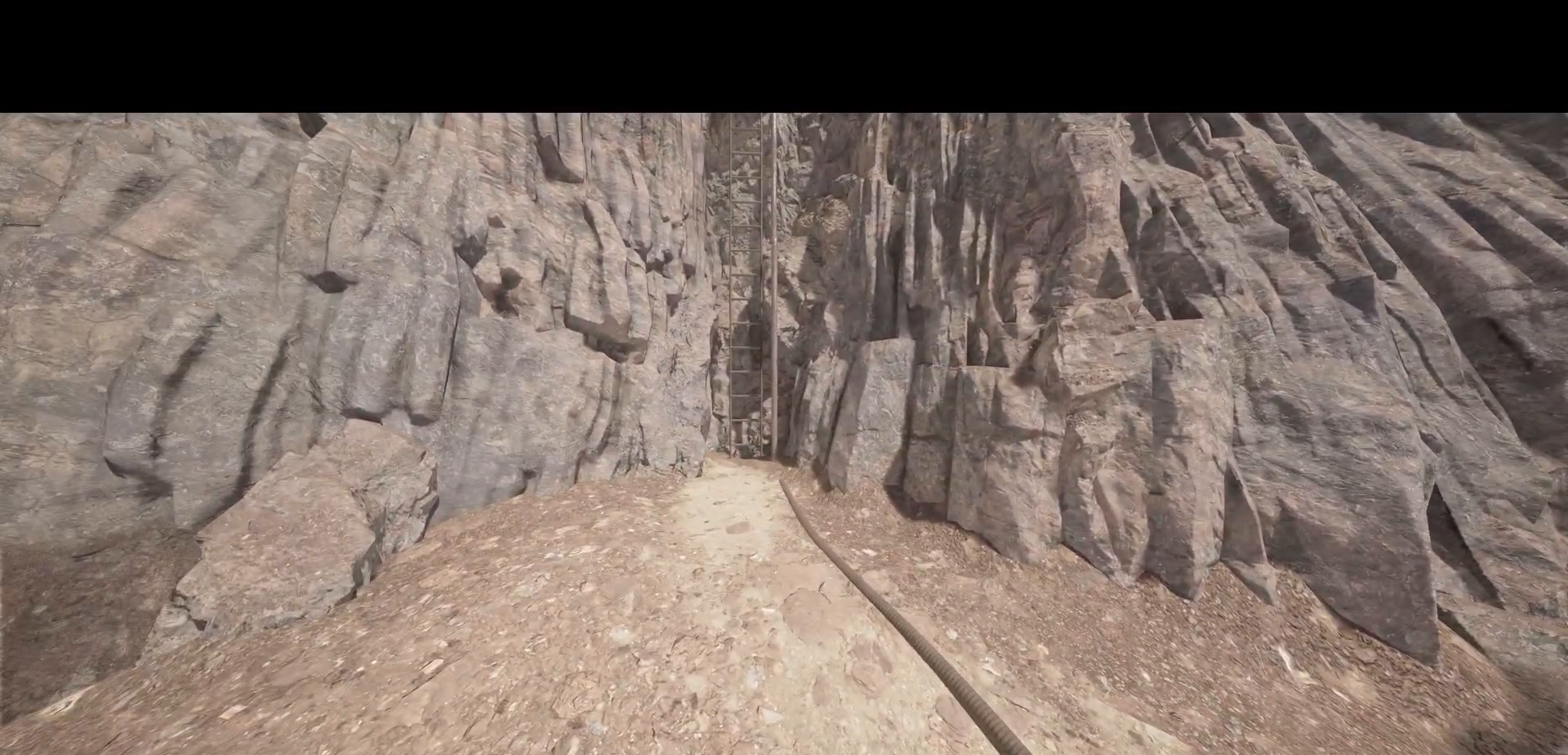
{"keys": ["w"], "mouse": [], "events": [[150, "w", "down"]]}
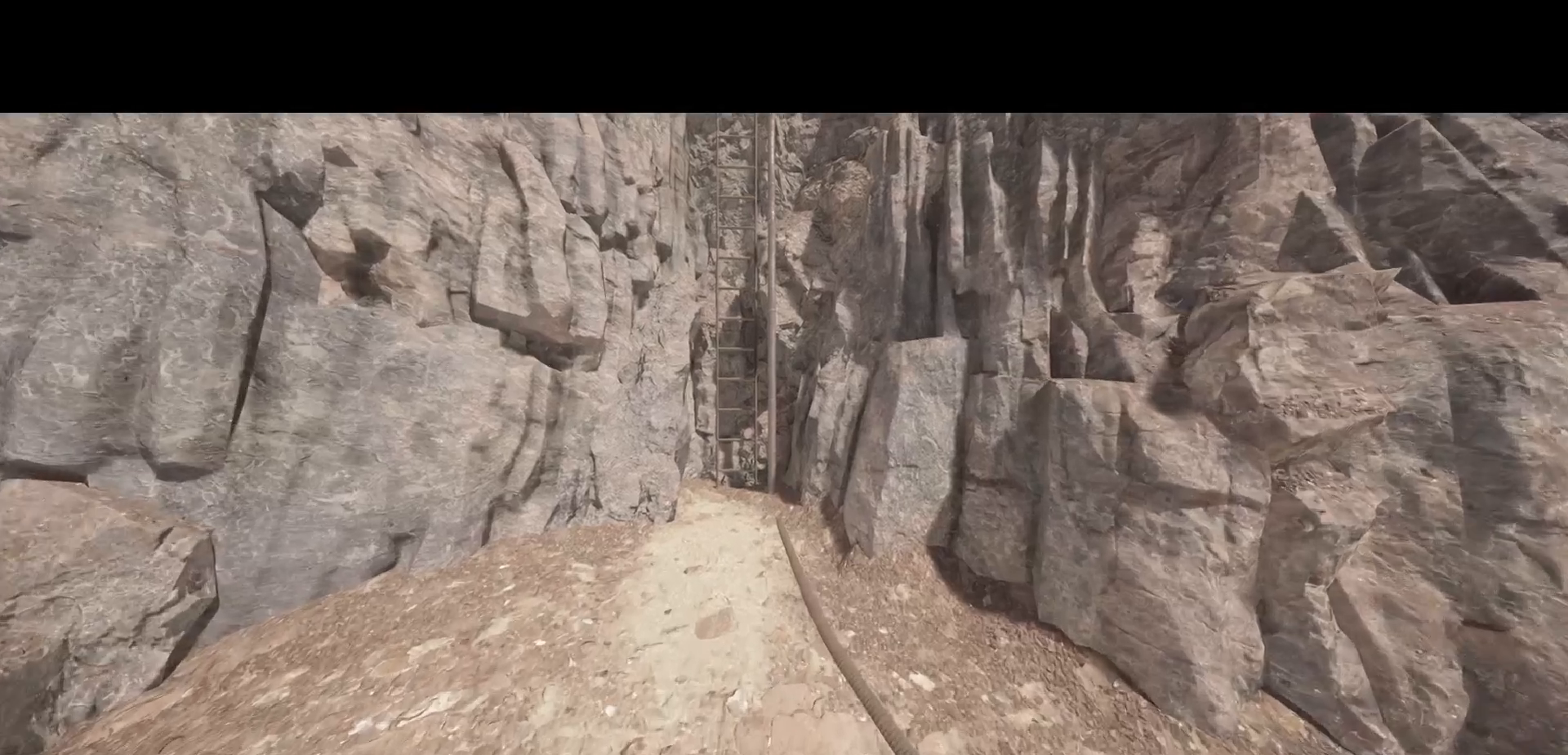
{"keys": ["a", "w"], "mouse": [], "events": [[483, "a", "down"]]}
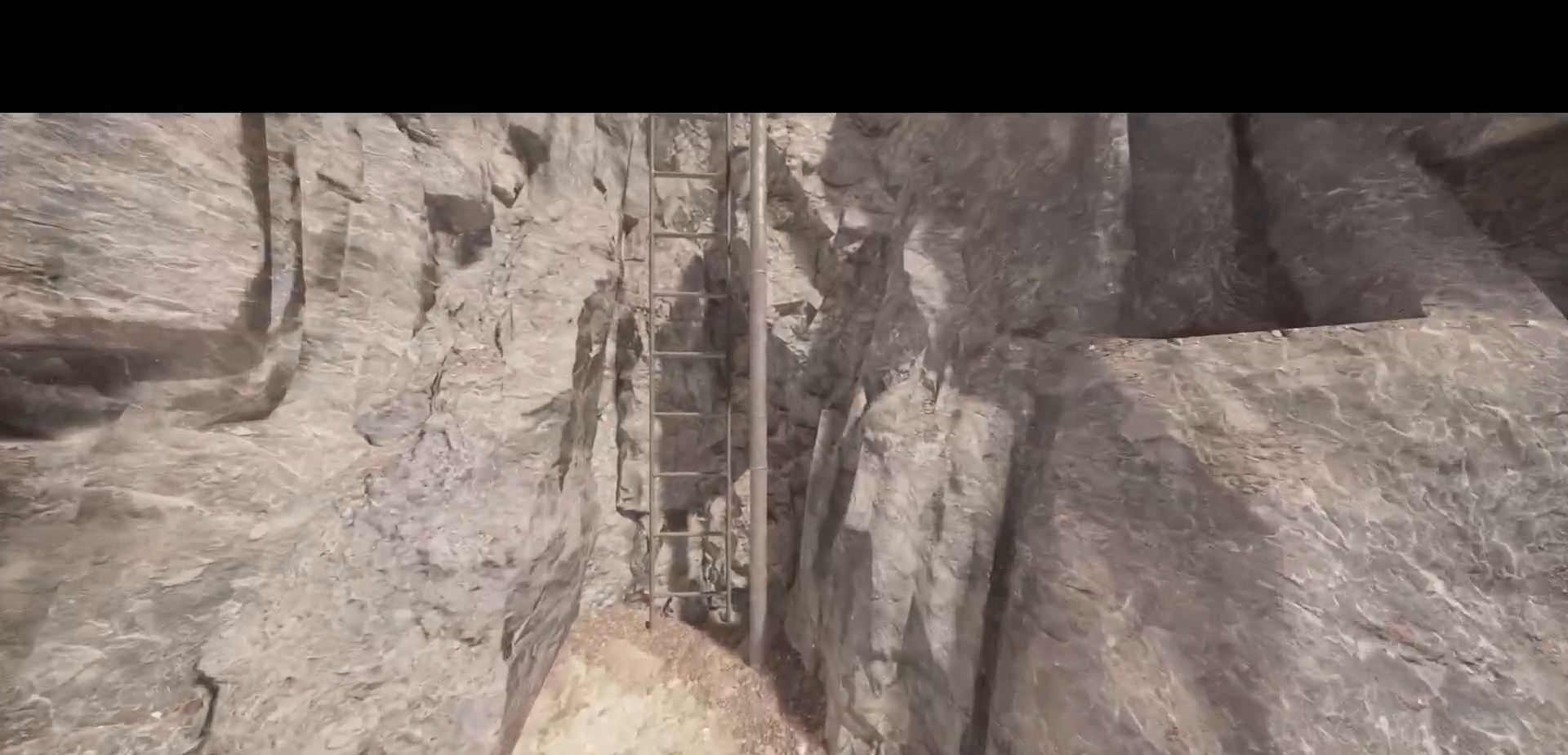
{"keys": [], "mouse": [], "events": [[117, "a", "up"], [250, "w", "up"]]}
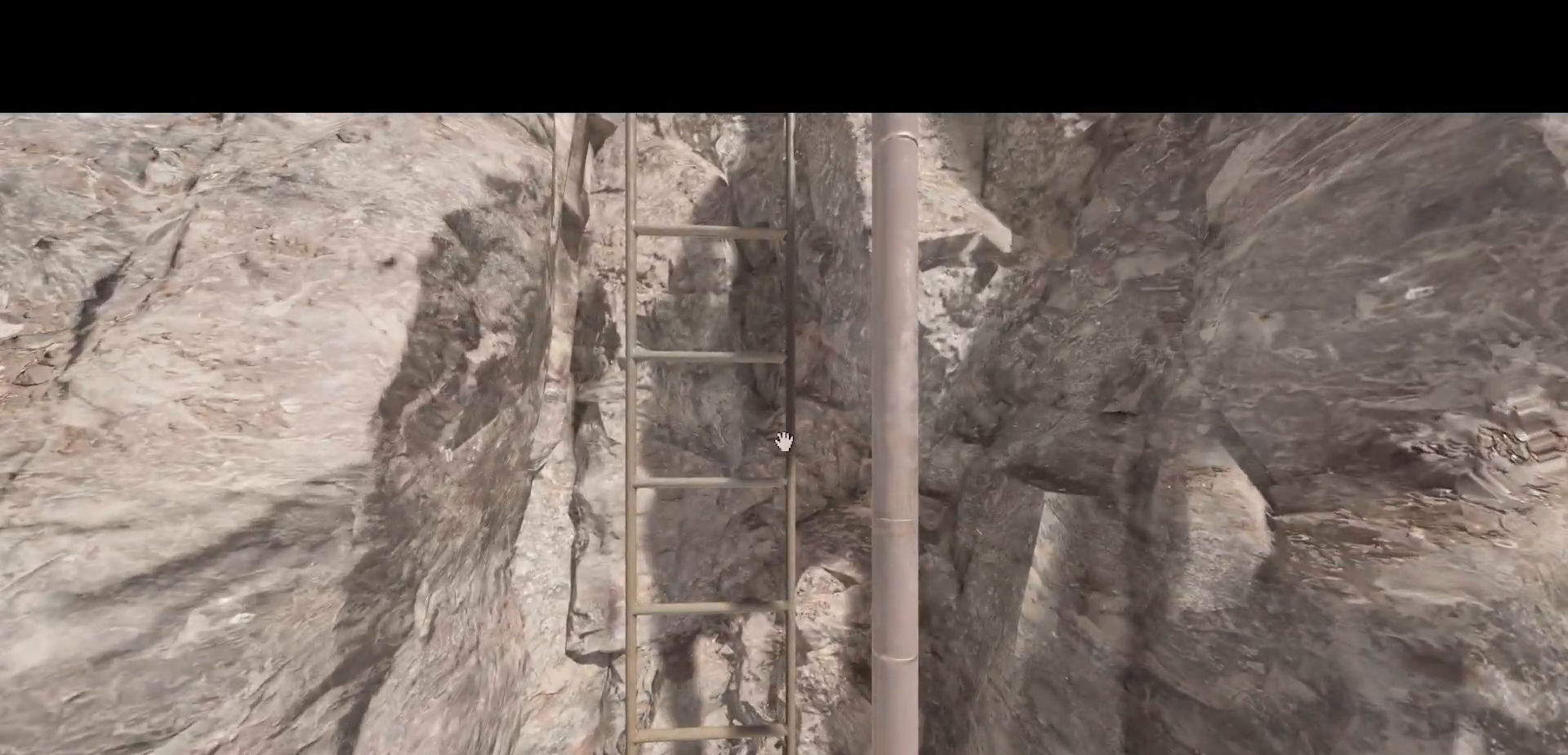
{"keys": ["w"], "mouse": [], "events": [[17, "w", "down"], [183, "w", "up"], [283, "d", "down"], [367, "d", "up"], [483, "w", "down"]]}
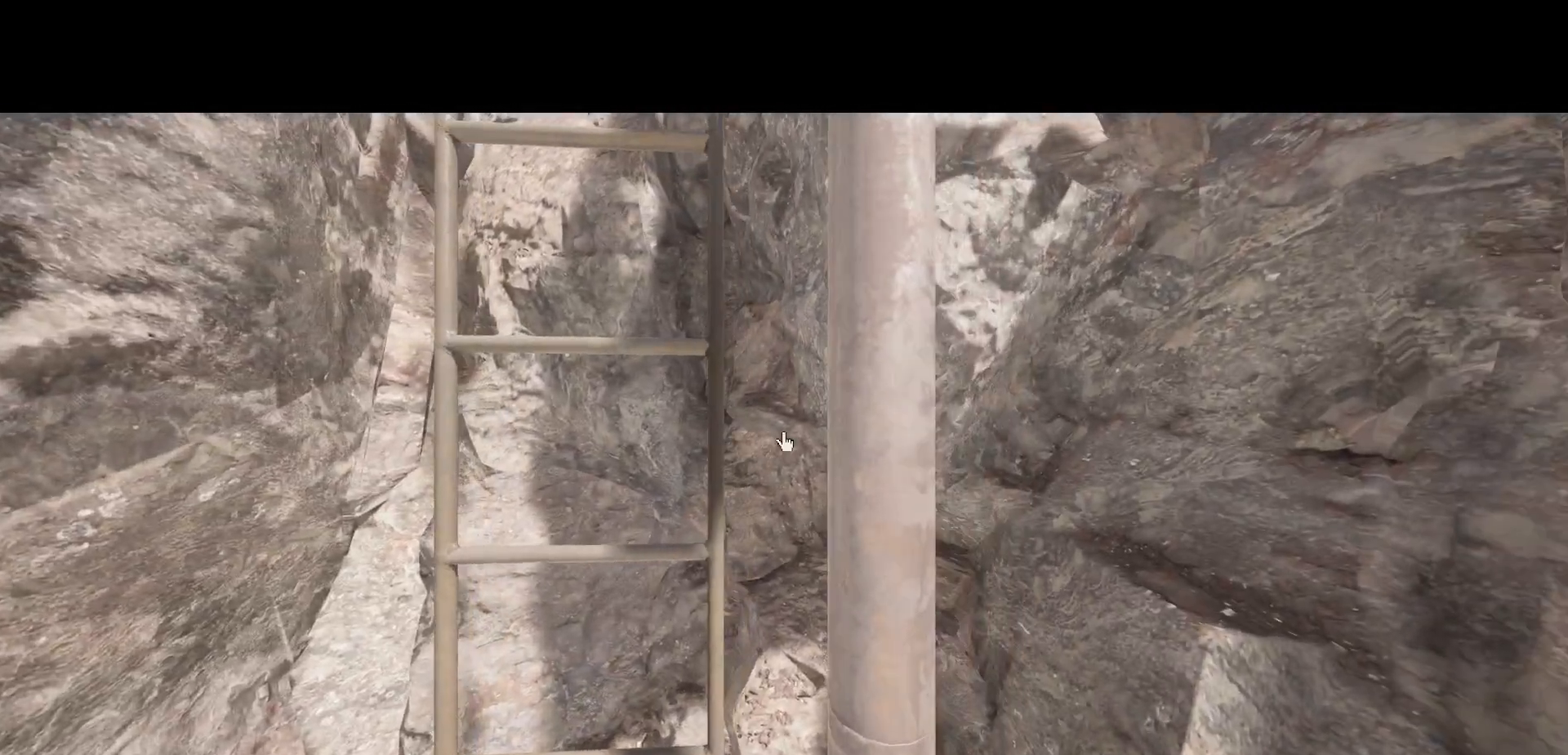
{"keys": [], "mouse": [], "events": [[67, "w", "up"], [317, "w", "down"], [417, "w", "up"]]}
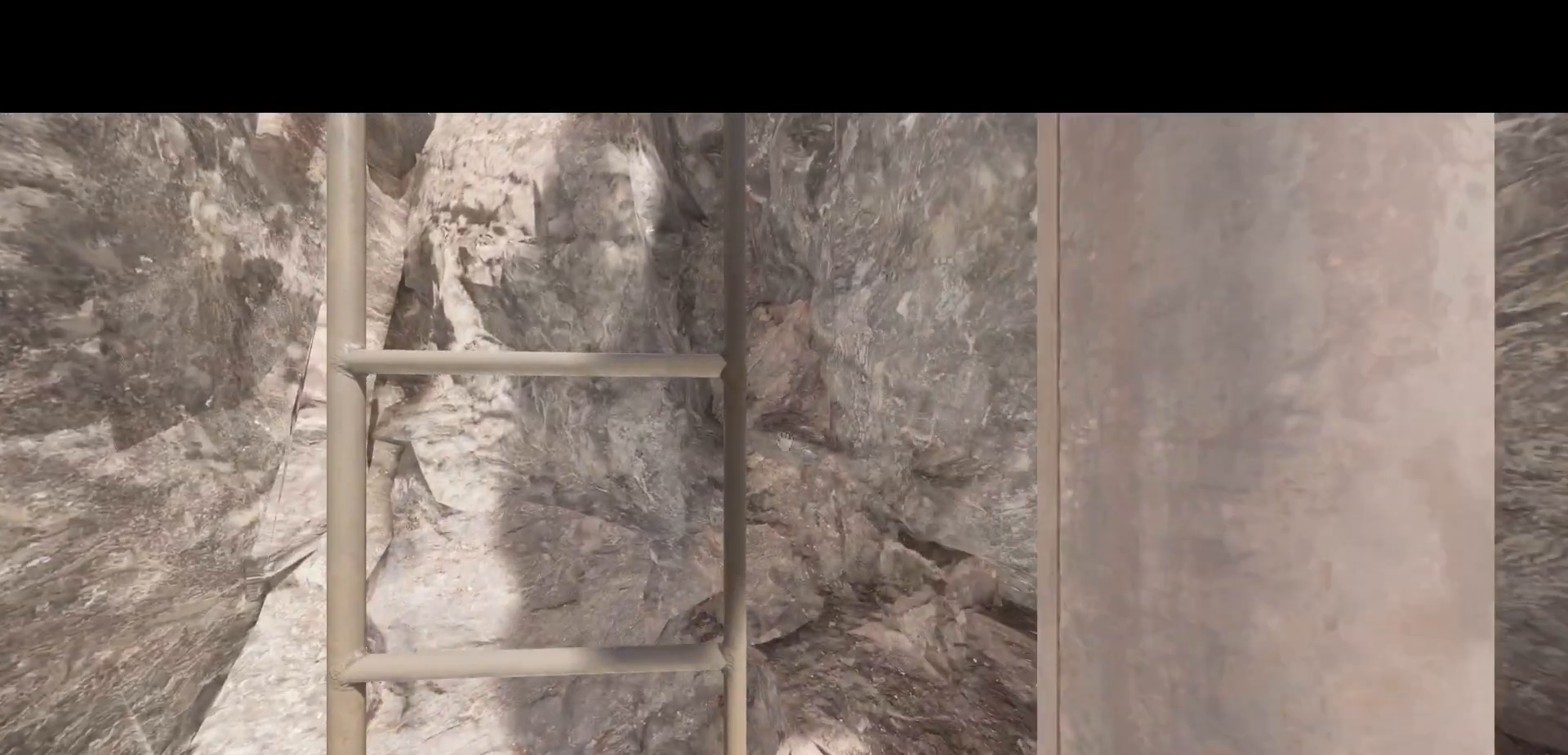
{"keys": [], "mouse": [], "events": []}
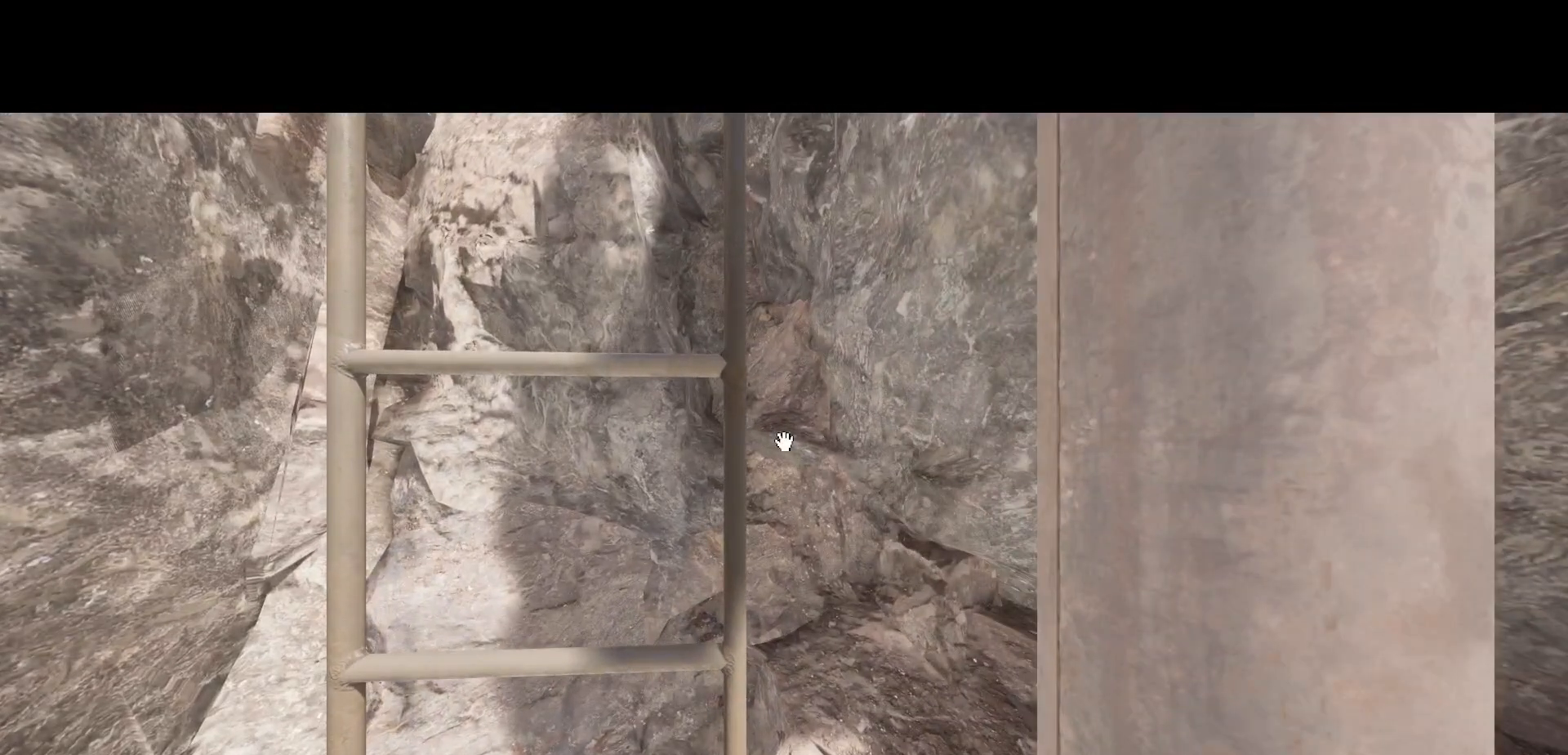
{"keys": ["tab"], "mouse": [], "events": [[50, "tab", "down"], [100, "tab", "up"], [467, "tab", "down"]]}
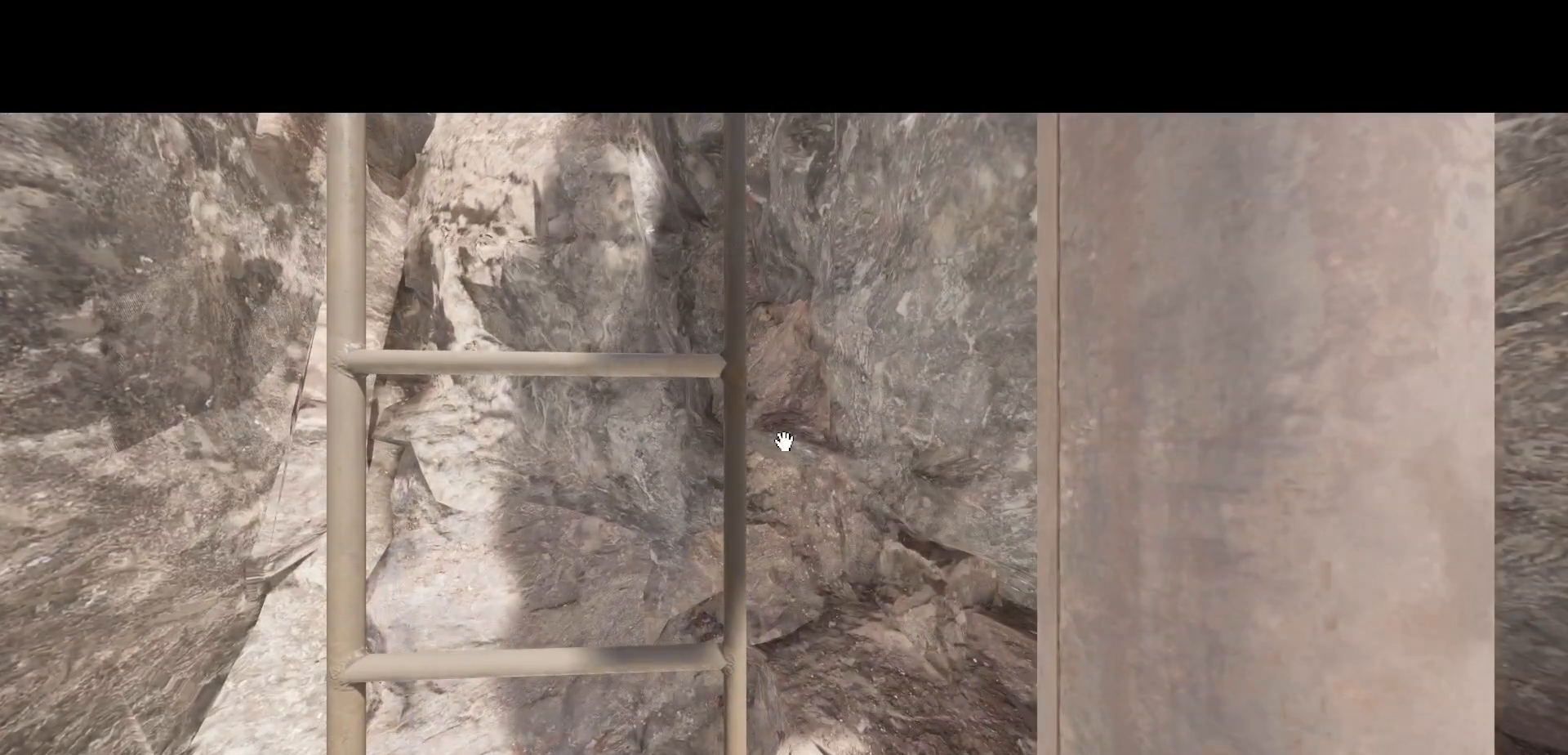
{"keys": [], "mouse": [], "events": [[133, "tab", "up"], [267, "tab", "down"], [383, "tab", "up"]]}
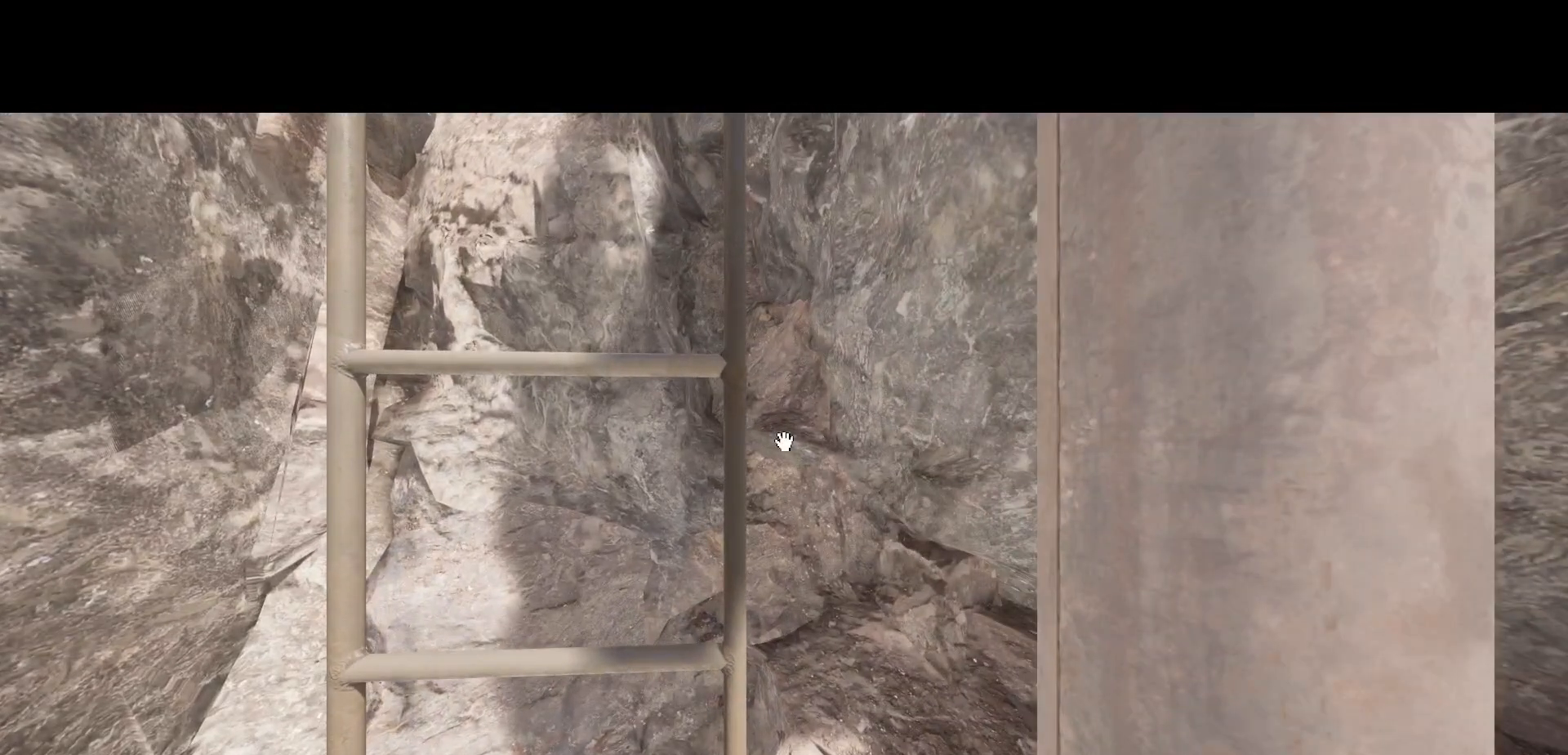
{"keys": [], "mouse": [], "events": [[33, "s", "down"], [400, "s", "up"]]}
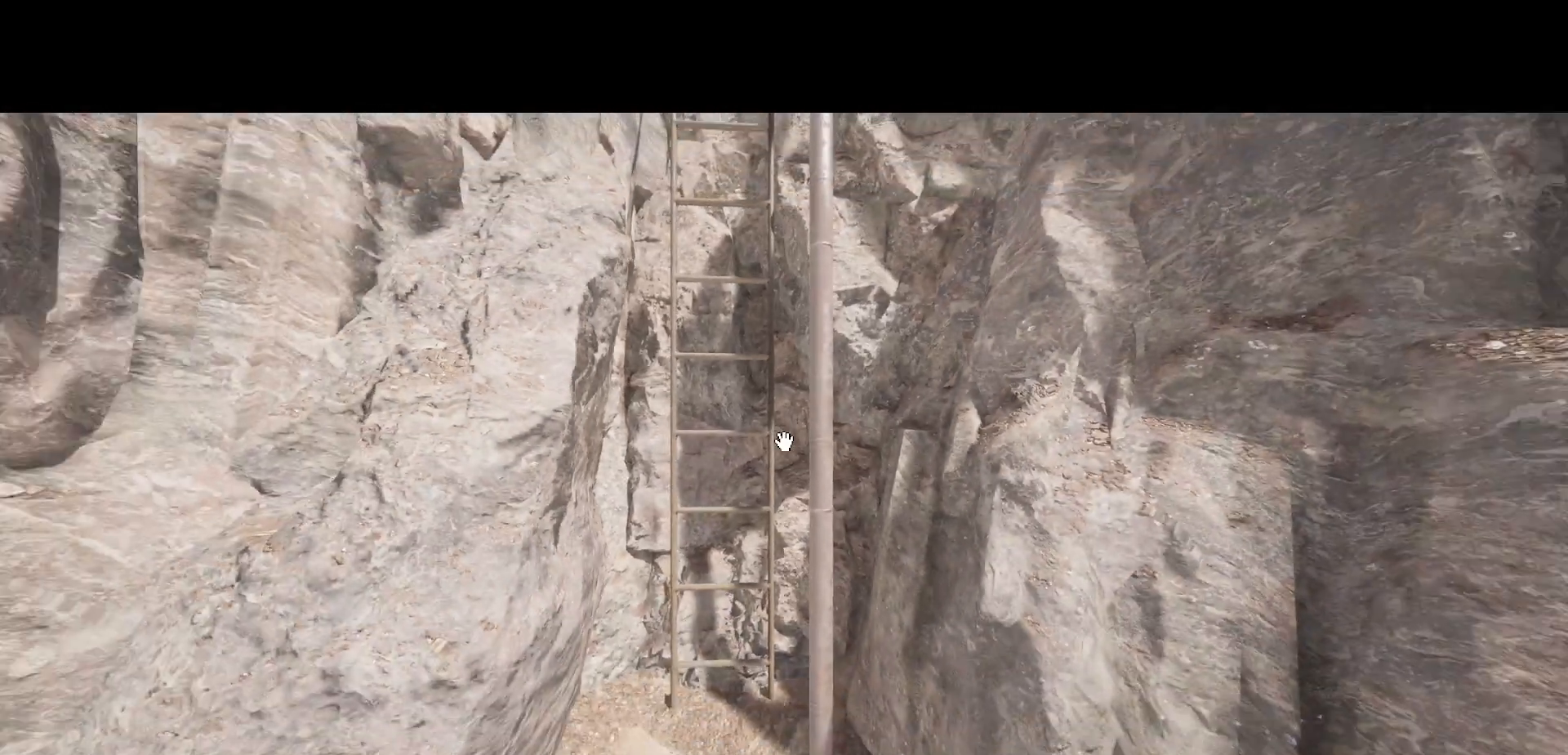
{"keys": [], "mouse": [], "events": [[33, "w", "down"], [317, "a", "down"], [417, "a", "up"], [450, "w", "up"]]}
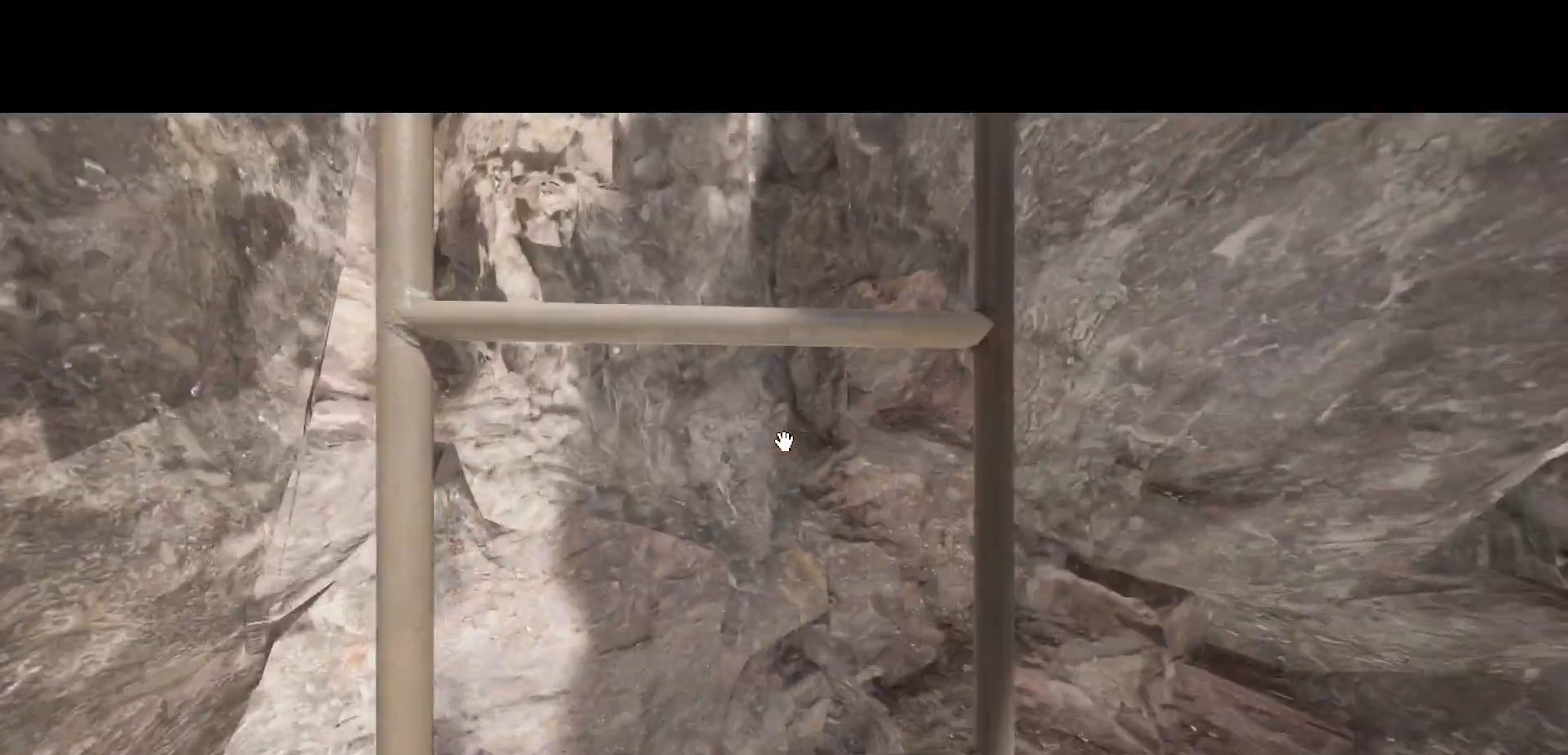
{"keys": [], "mouse": [], "events": [[83, "mouse_left", "down"], [167, "mouse_left", "up"]]}